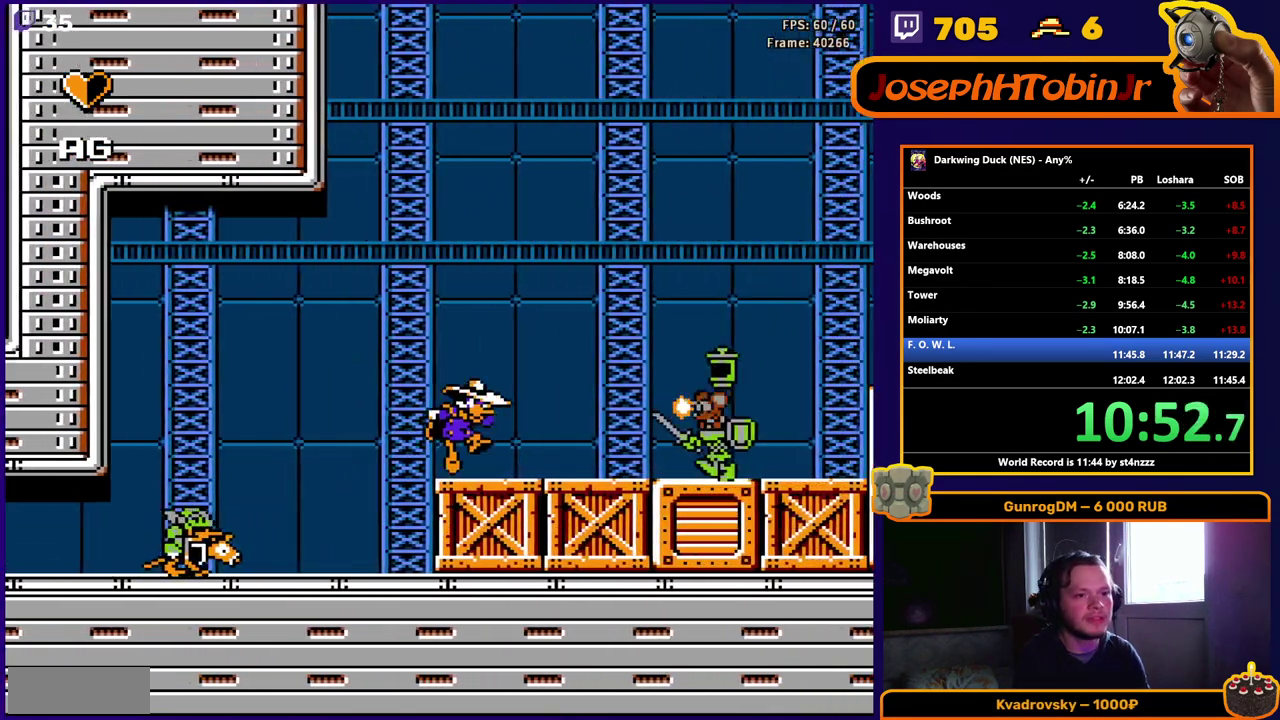
Gameplay with a controller (Nintendo layout); each line is a JSON object with the inputs held at the frame after it. "events" lists button and stick changes between this image and that frame as [ms after this image, input, new state], when the widget could be followed in between. Not read: L3 R3 SELECT.
{"buttons": ["A", "DPAD_RIGHT"], "events": [[83, "A", "up"], [83, "B", "up"], [367, "A", "down"]]}
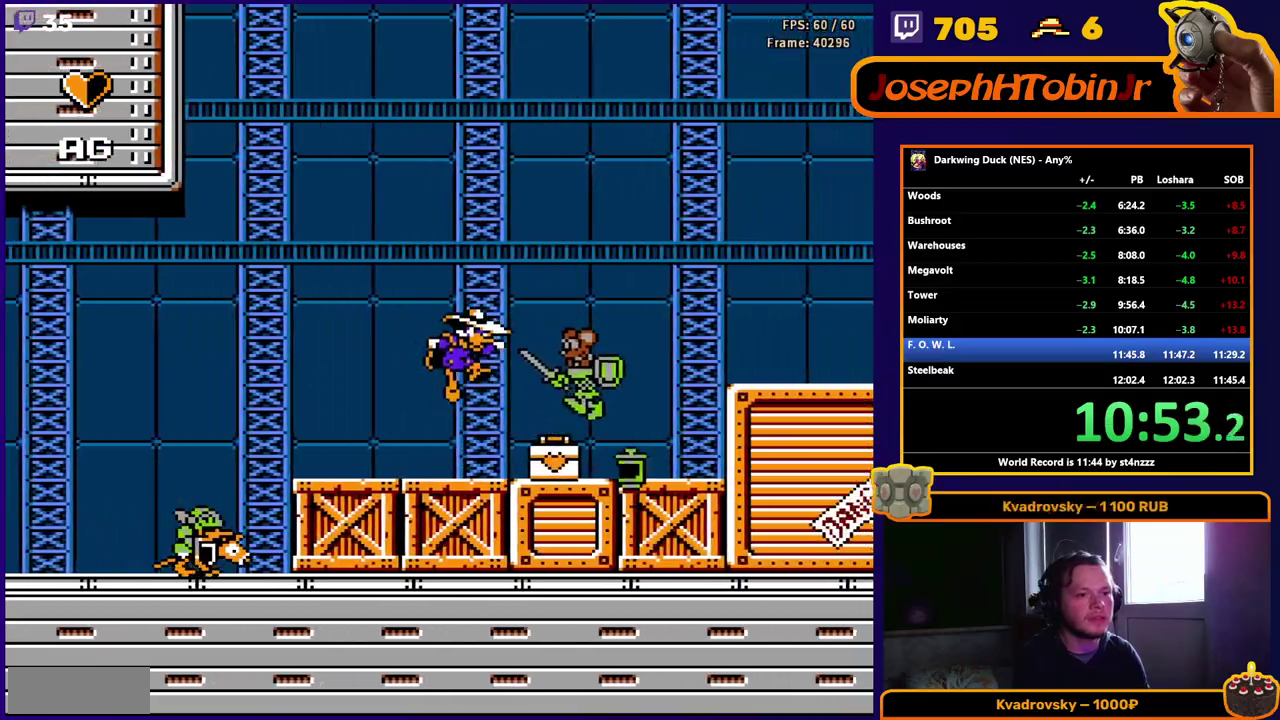
{"buttons": ["DPAD_RIGHT"], "events": [[33, "B", "down"], [133, "B", "up"], [150, "A", "up"]]}
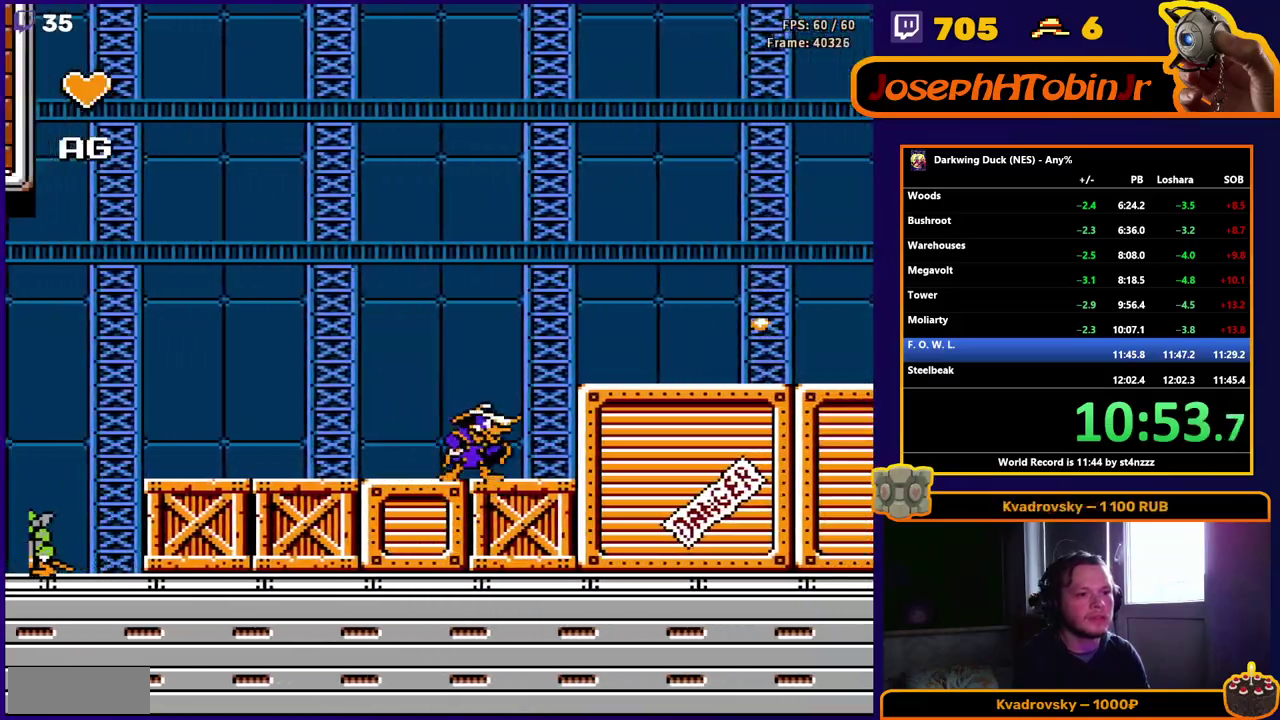
{"buttons": ["DPAD_RIGHT"], "events": [[17, "A", "down"], [233, "B", "down"], [283, "A", "up"], [300, "B", "up"]]}
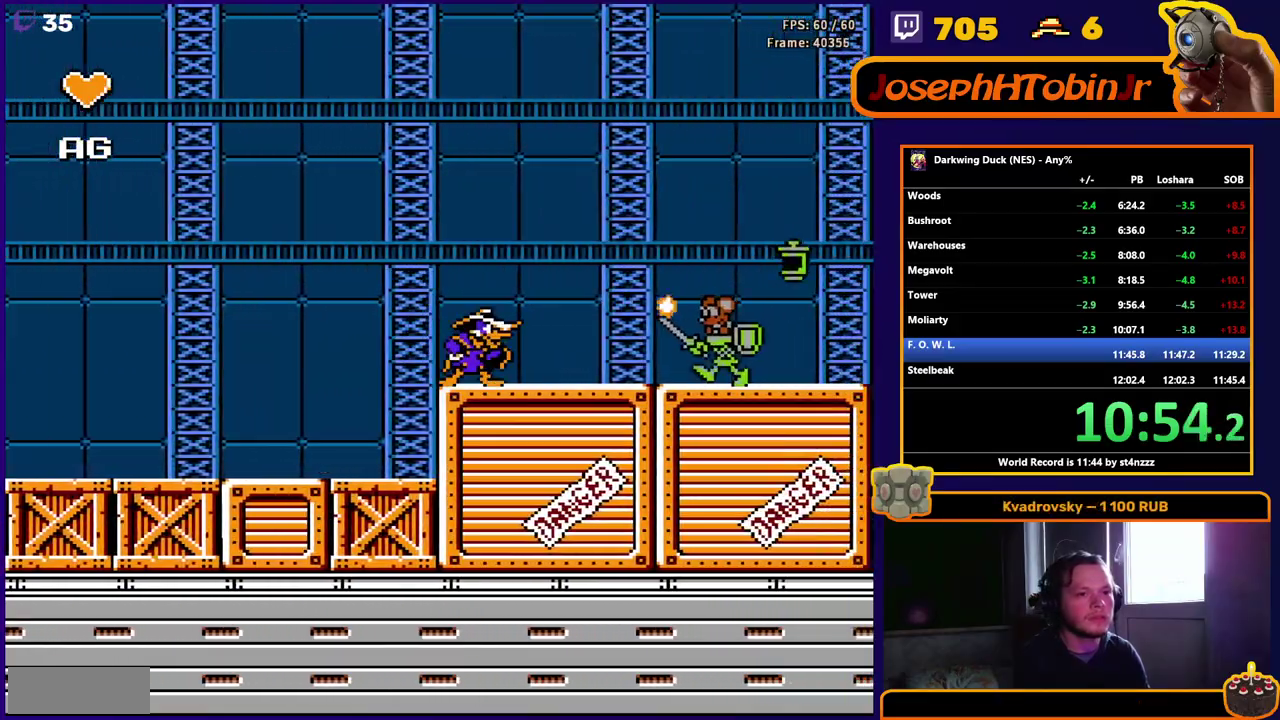
{"buttons": ["A", "B", "DPAD_RIGHT"], "events": [[67, "A", "down"], [67, "B", "down"], [150, "A", "up"], [150, "B", "up"], [400, "A", "down"], [400, "B", "down"]]}
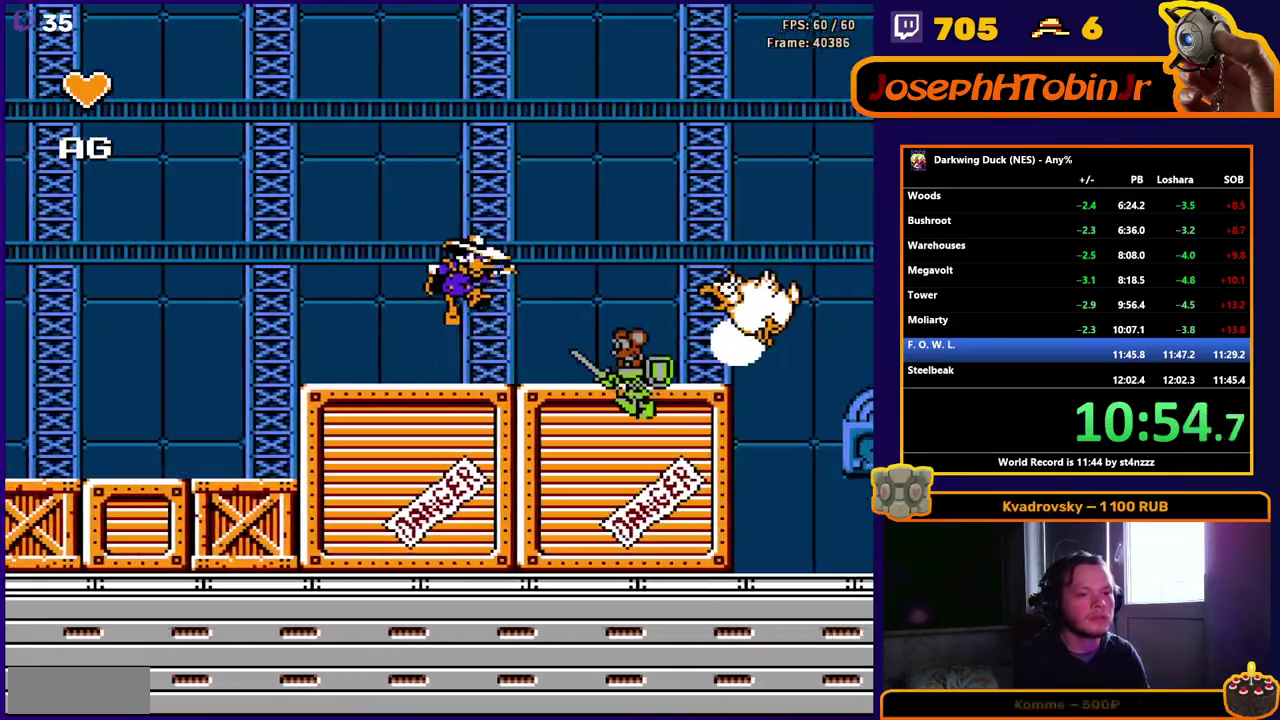
{"buttons": ["A", "DPAD_RIGHT"], "events": [[33, "A", "up"], [50, "B", "up"], [383, "A", "down"]]}
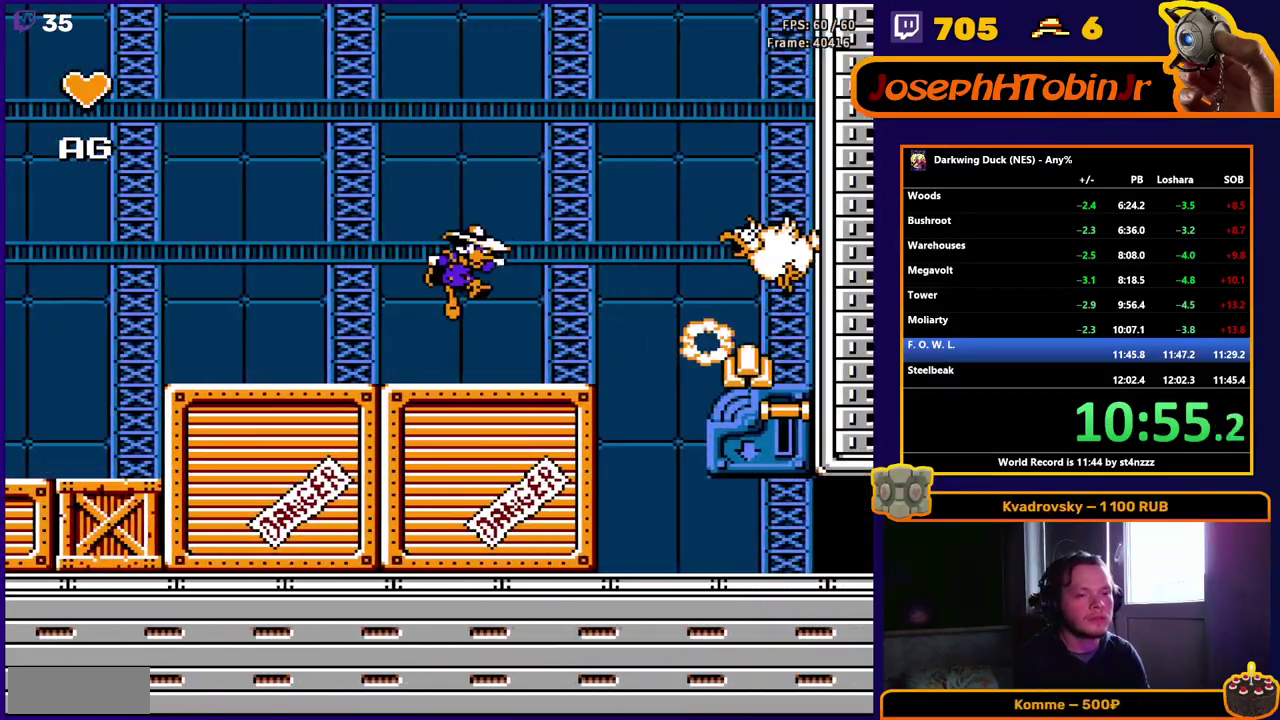
{"buttons": ["DPAD_RIGHT"], "events": [[500, "A", "up"]]}
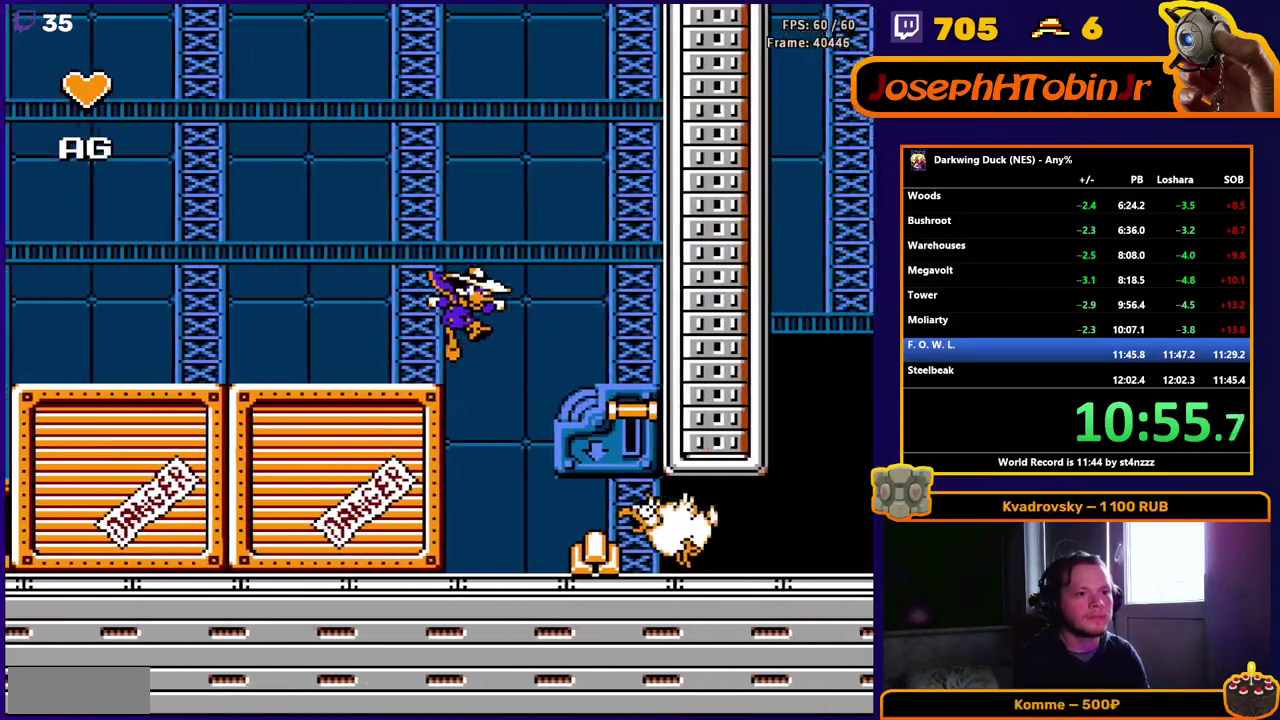
{"buttons": ["A", "DPAD_RIGHT"], "events": [[417, "A", "down"]]}
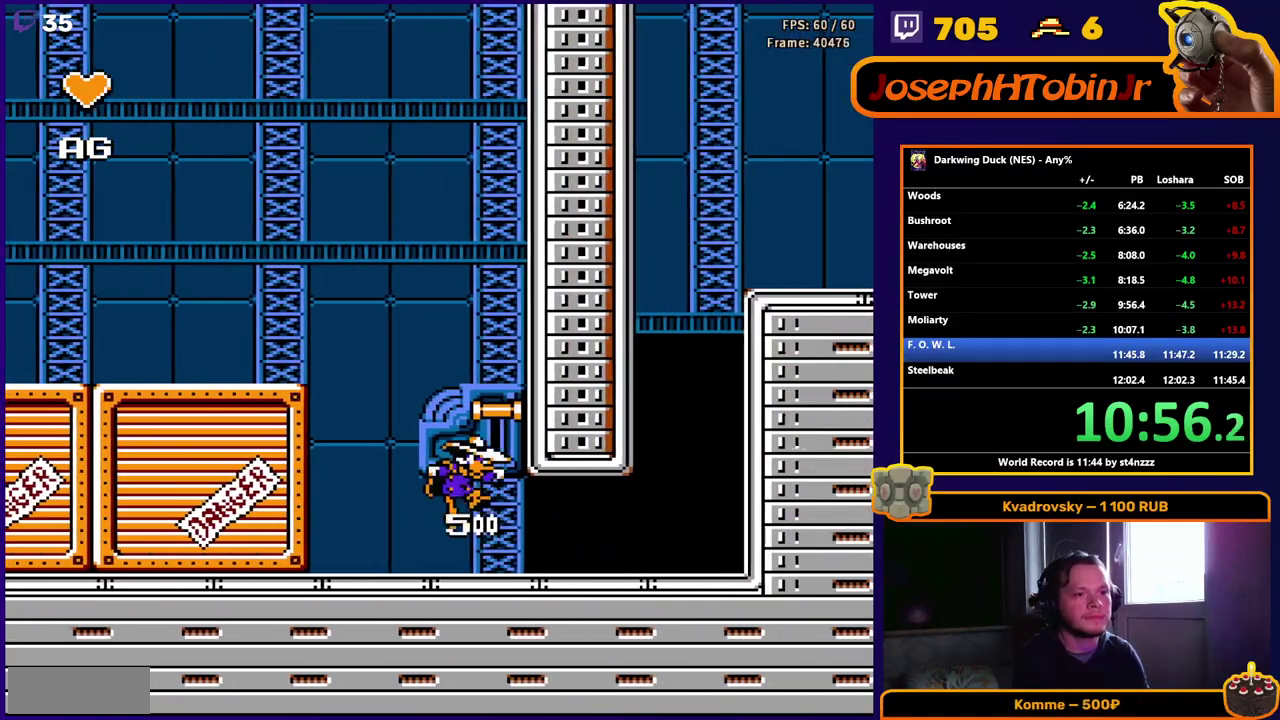
{"buttons": ["DPAD_RIGHT"], "events": [[50, "A", "up"], [300, "DPAD_DOWN", "down"], [433, "DPAD_DOWN", "up"]]}
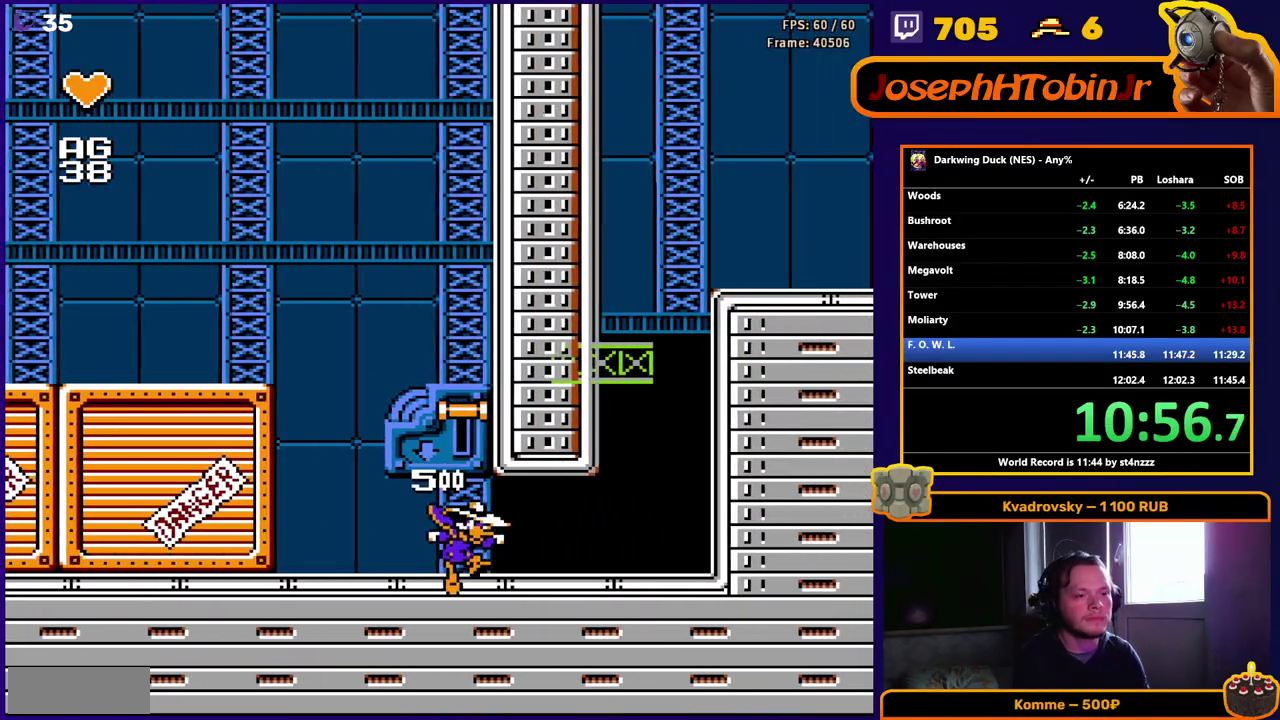
{"buttons": ["DPAD_RIGHT"], "events": []}
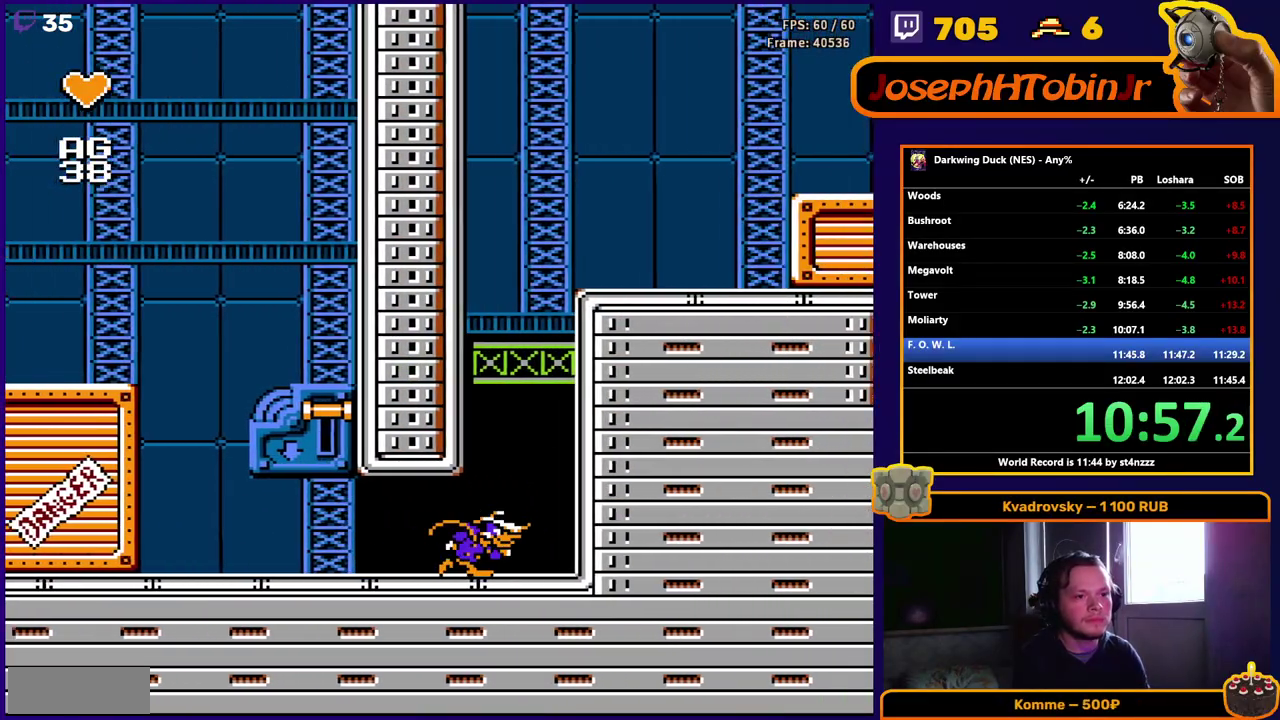
{"buttons": ["A"], "events": [[117, "A", "down"], [217, "DPAD_RIGHT", "up"], [383, "A", "up"], [433, "A", "down"]]}
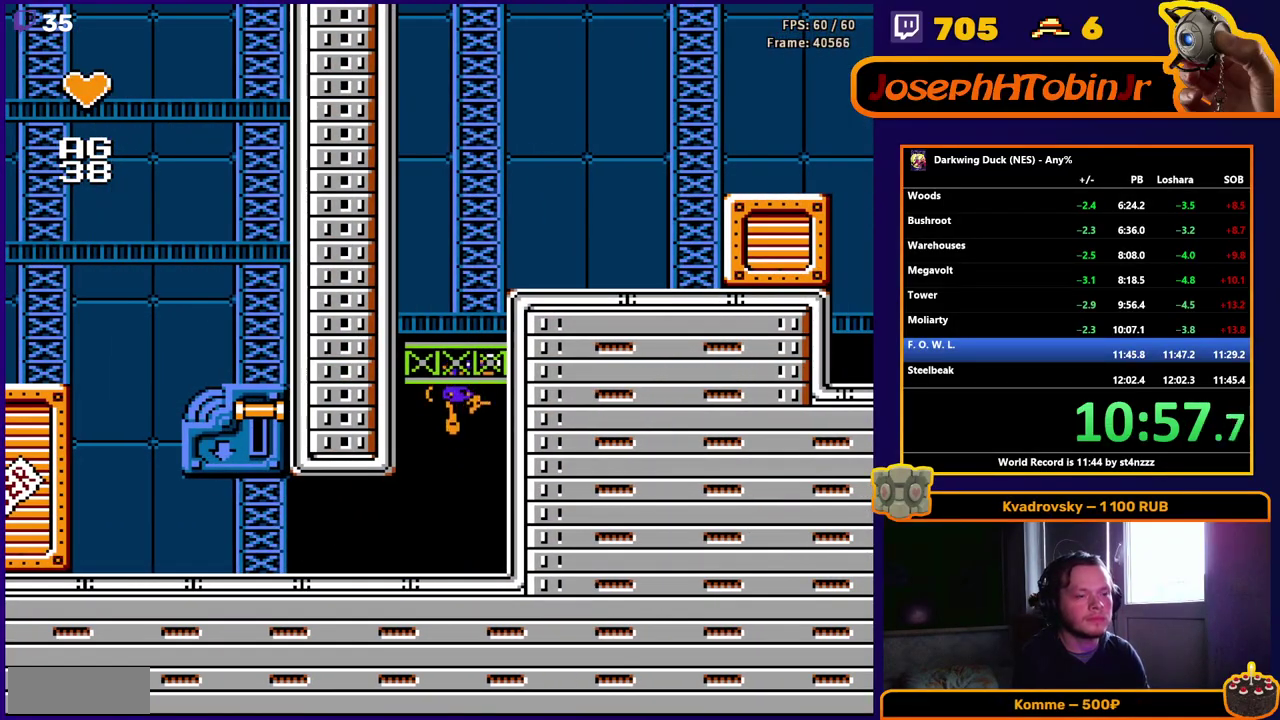
{"buttons": ["A", "DPAD_RIGHT"], "events": [[167, "A", "up"], [467, "DPAD_RIGHT", "down"], [500, "A", "down"]]}
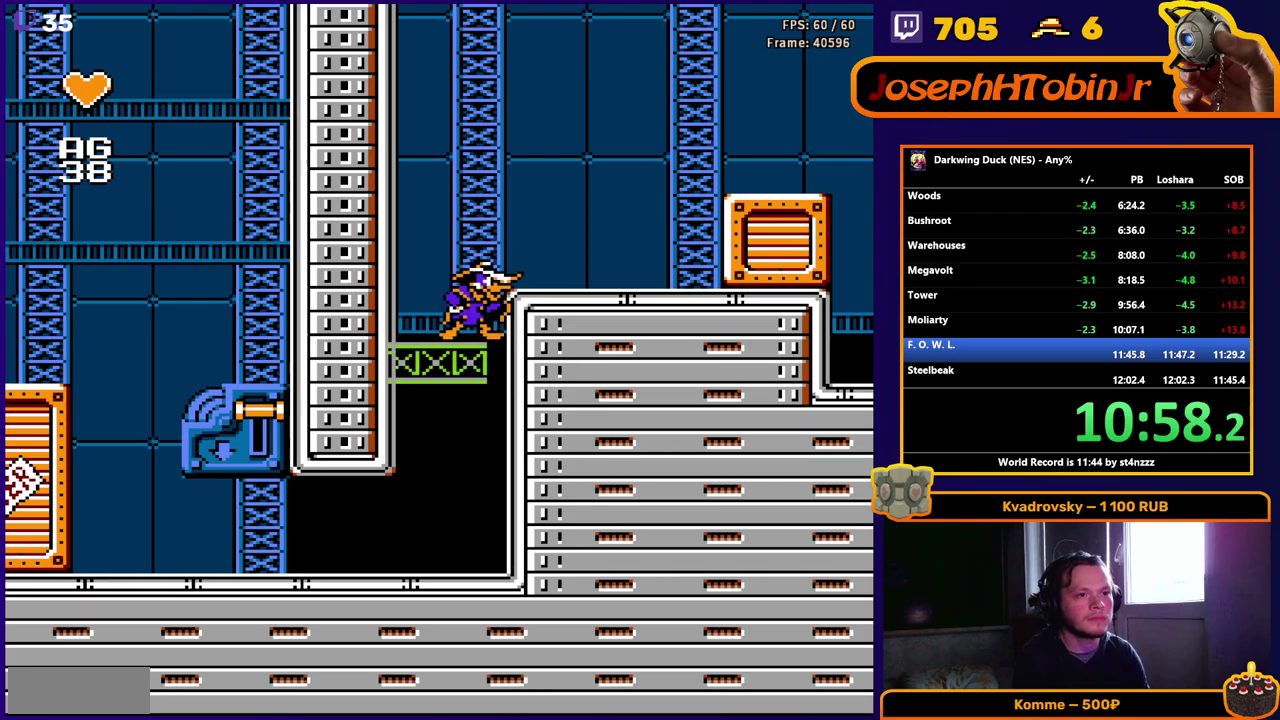
{"buttons": ["DPAD_RIGHT"], "events": [[117, "A", "up"]]}
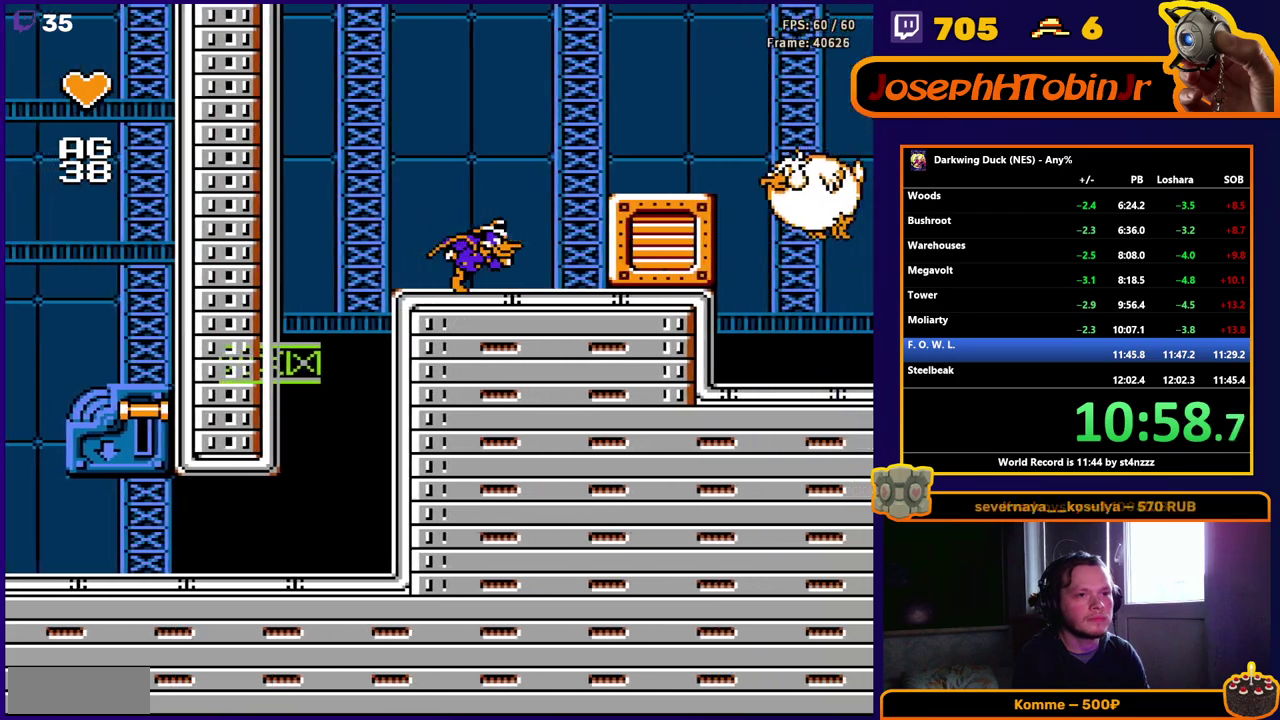
{"buttons": ["DPAD_RIGHT"], "events": [[83, "A", "down"], [183, "B", "down"], [317, "A", "up"], [317, "B", "up"]]}
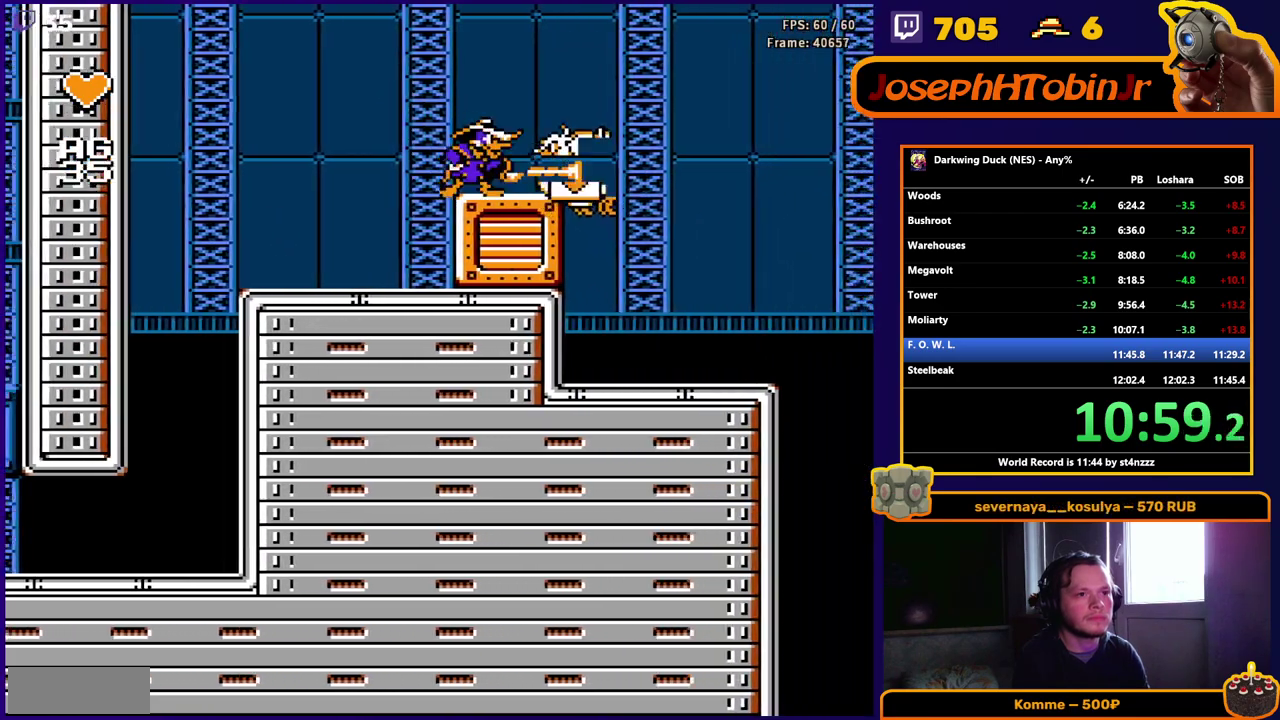
{"buttons": ["DPAD_RIGHT"], "events": []}
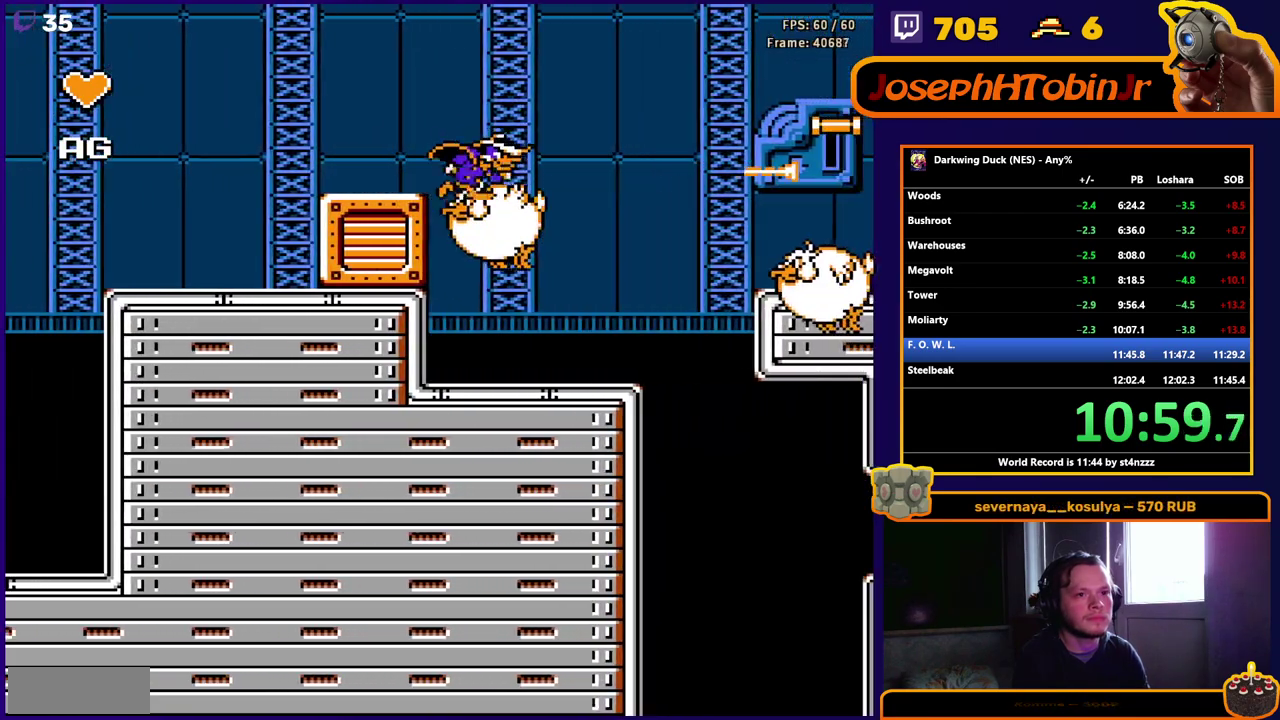
{"buttons": ["DPAD_RIGHT"], "events": []}
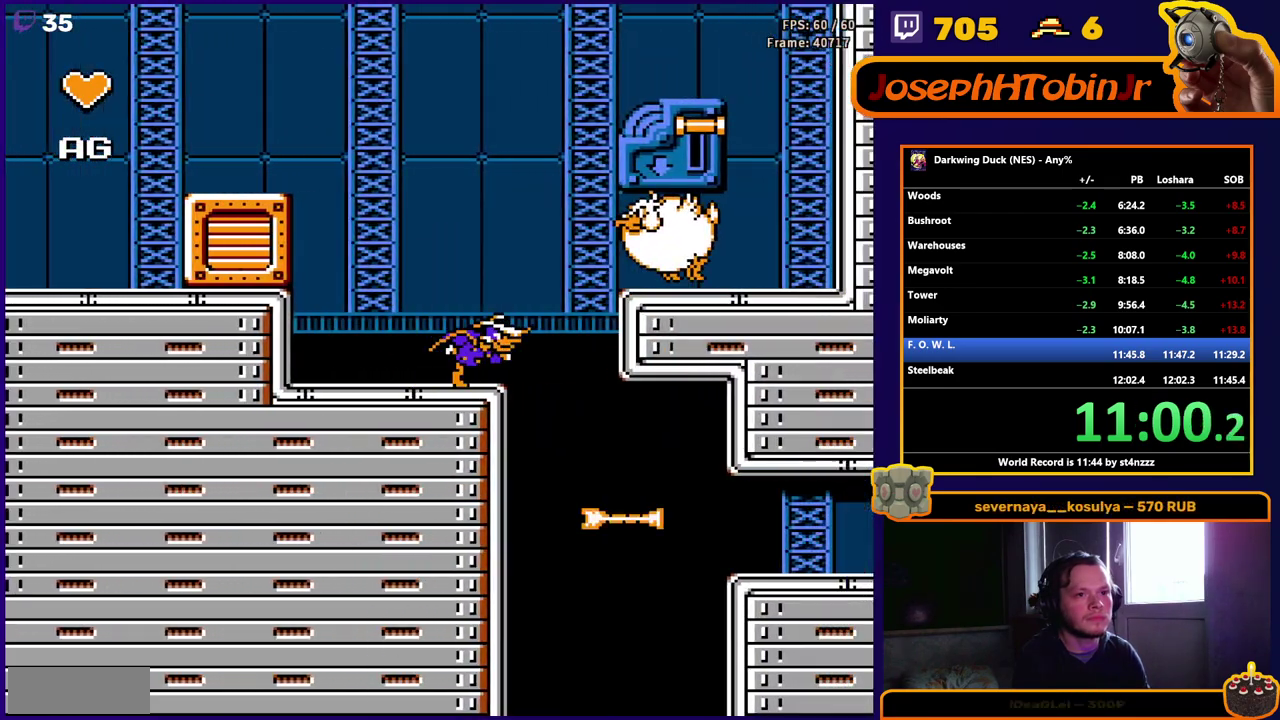
{"buttons": ["DPAD_RIGHT"], "events": [[67, "A", "down"], [367, "A", "up"]]}
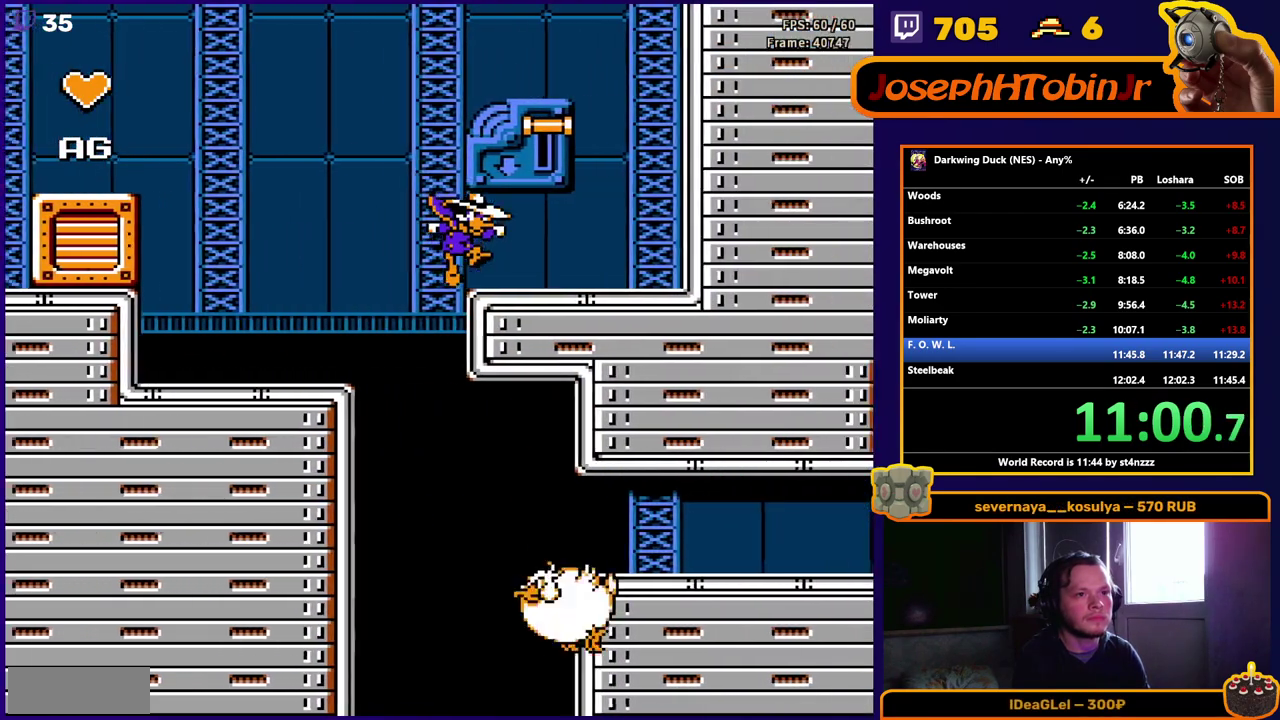
{"buttons": ["DPAD_DOWN", "DPAD_LEFT"], "events": [[83, "A", "down"], [267, "A", "up"], [267, "DPAD_RIGHT", "up"], [483, "DPAD_LEFT", "down"], [500, "DPAD_DOWN", "down"]]}
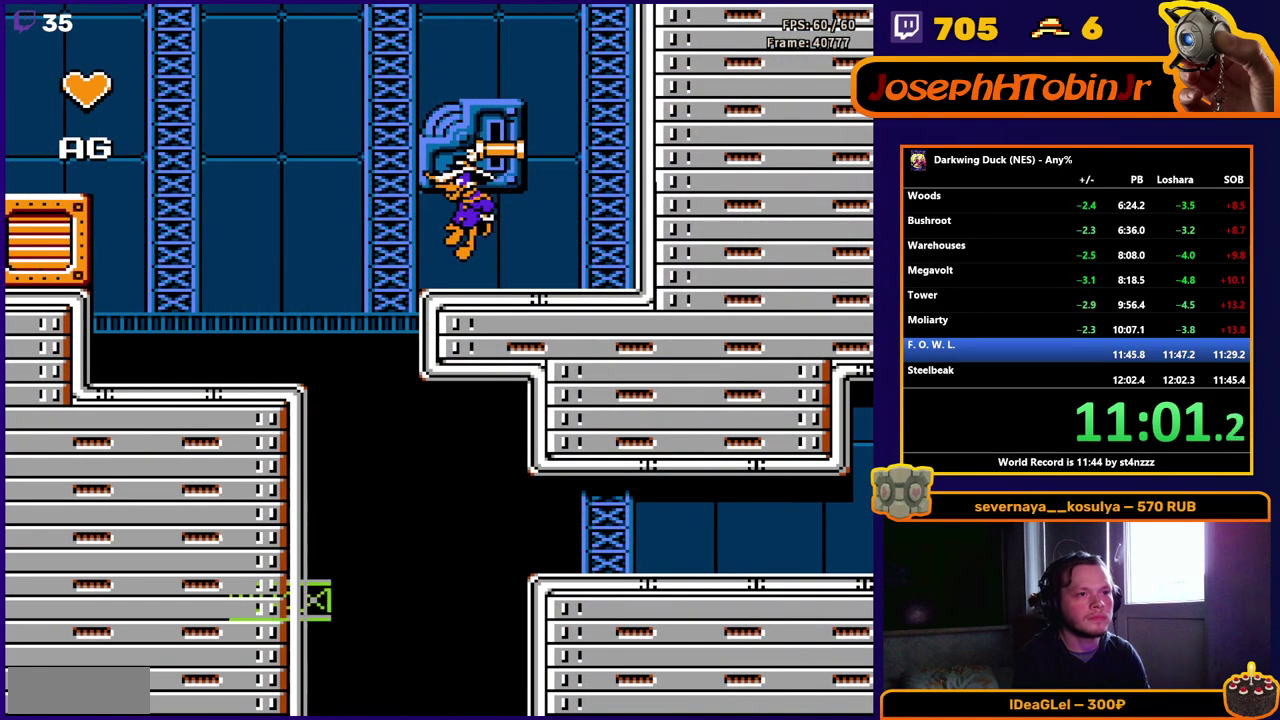
{"buttons": ["DPAD_RIGHT"], "events": [[117, "DPAD_DOWN", "up"], [417, "DPAD_LEFT", "up"], [467, "DPAD_RIGHT", "down"]]}
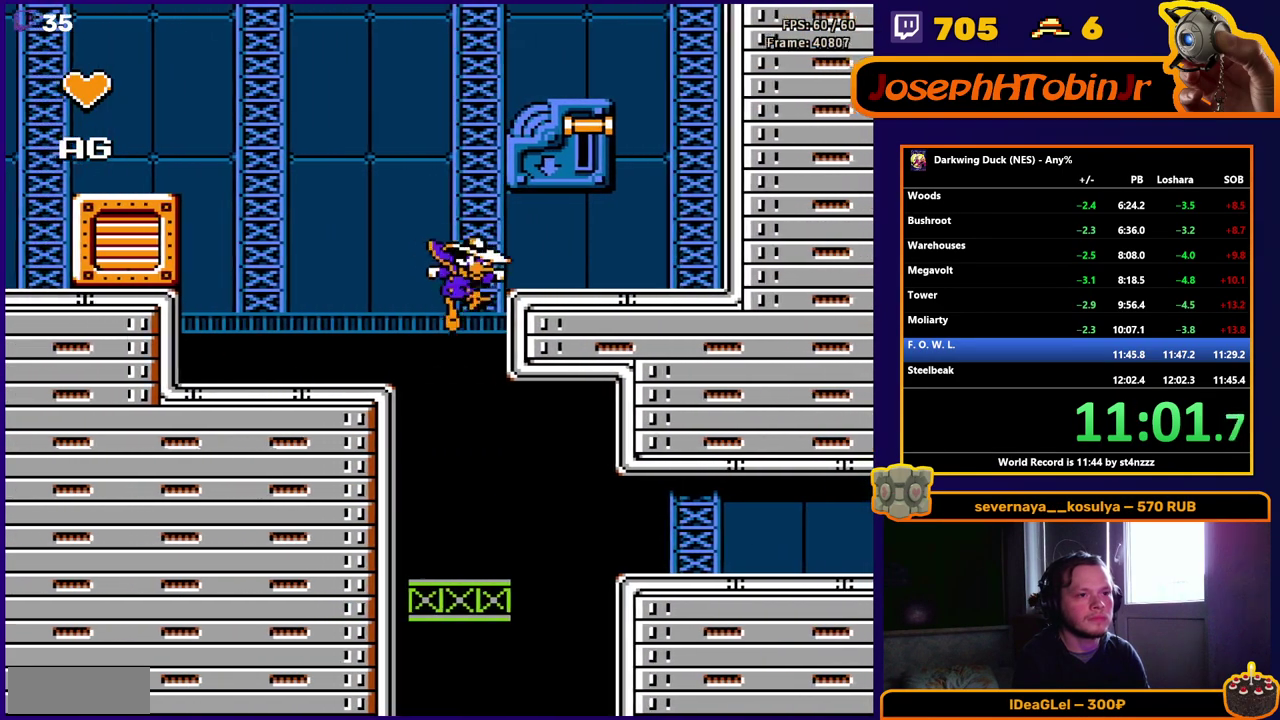
{"buttons": ["DPAD_RIGHT"], "events": [[383, "A", "down"], [500, "A", "up"]]}
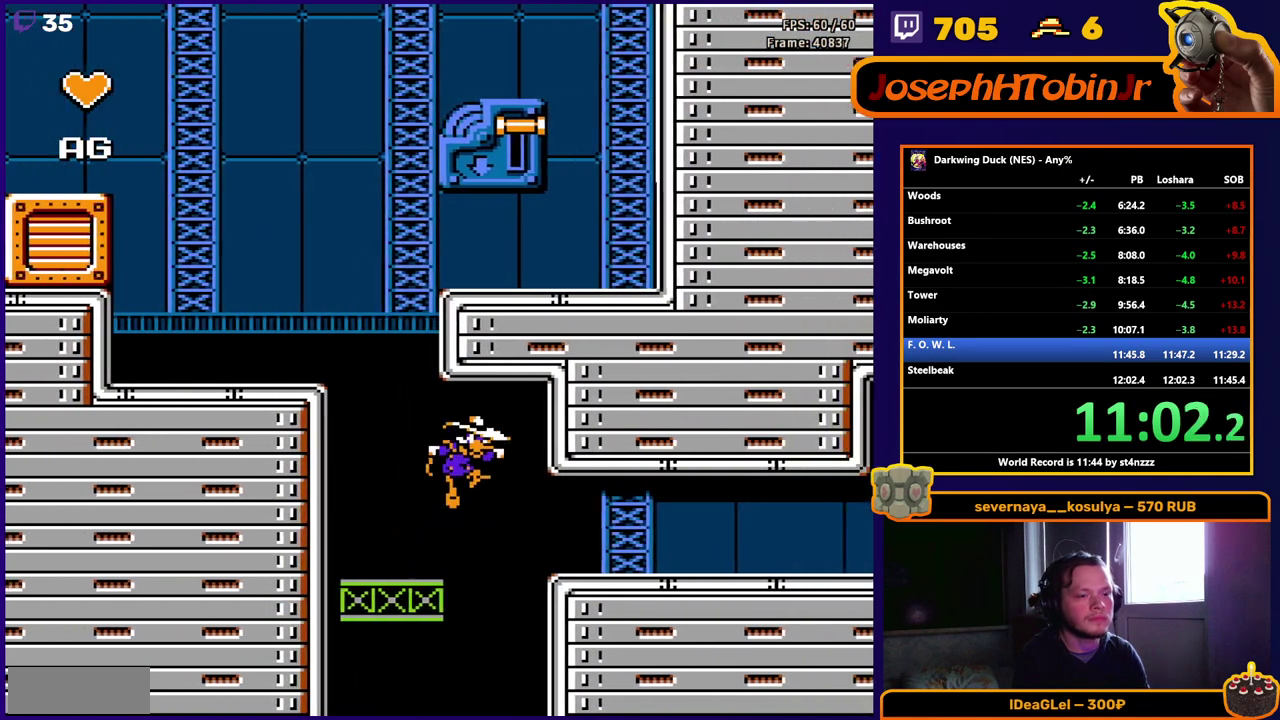
{"buttons": ["DPAD_RIGHT"], "events": []}
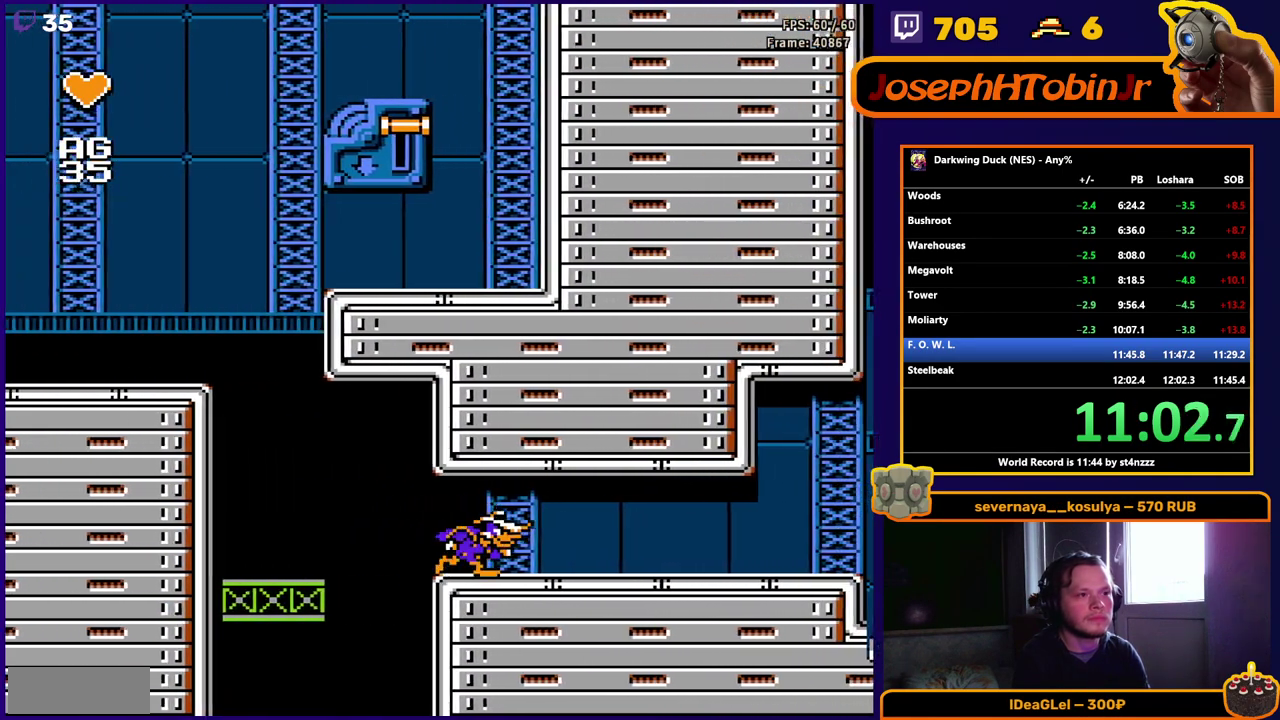
{"buttons": ["DPAD_RIGHT"], "events": []}
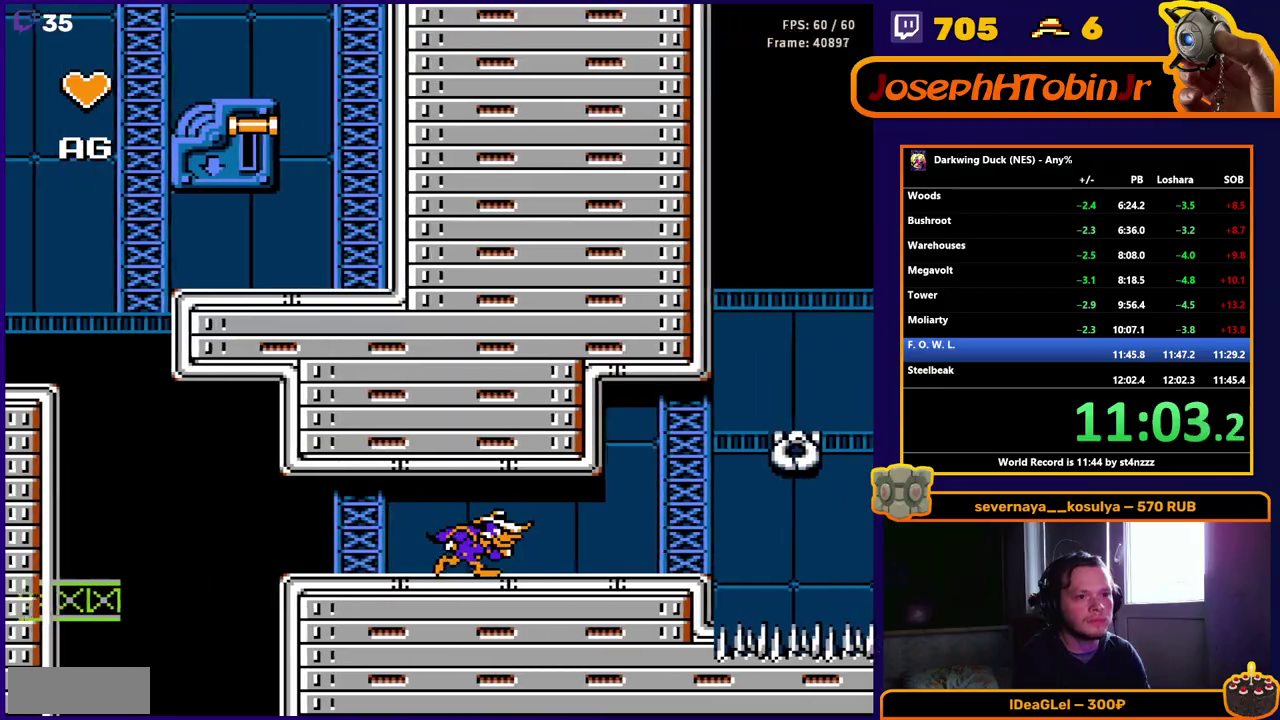
{"buttons": ["DPAD_RIGHT"], "events": []}
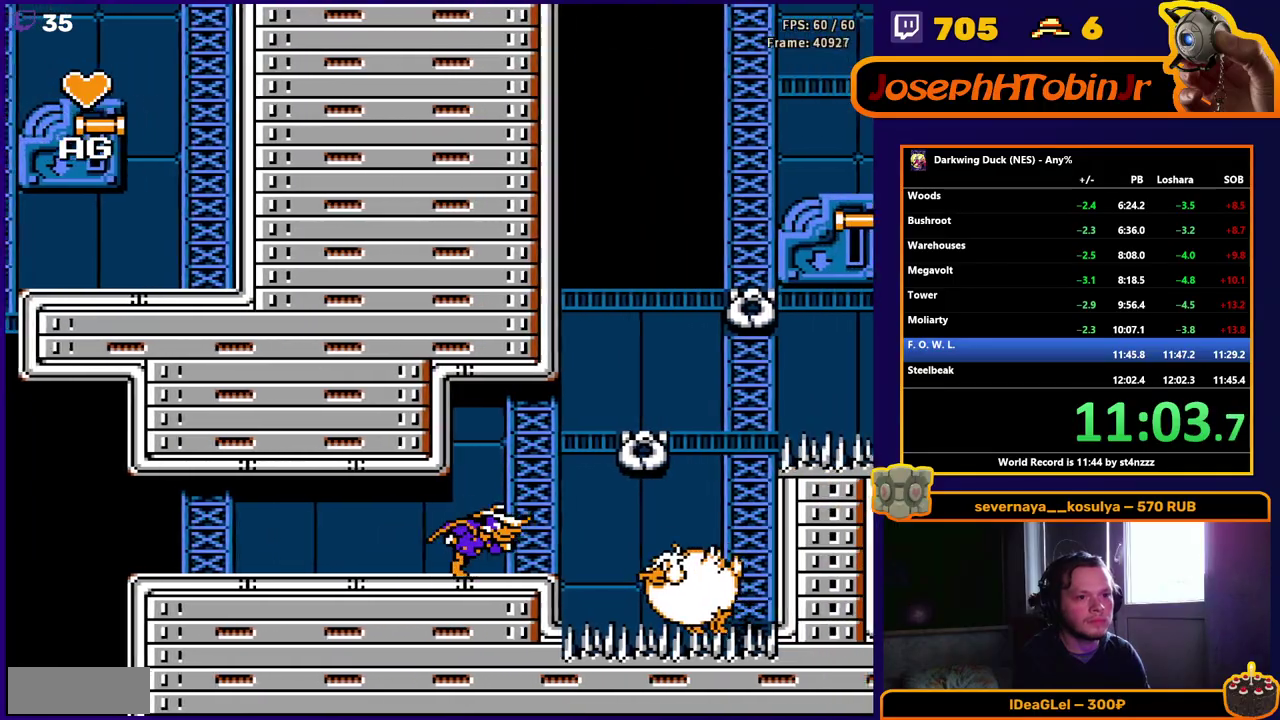
{"buttons": ["DPAD_RIGHT"], "events": [[117, "A", "down"], [133, "B", "down"], [383, "A", "up"], [383, "B", "up"]]}
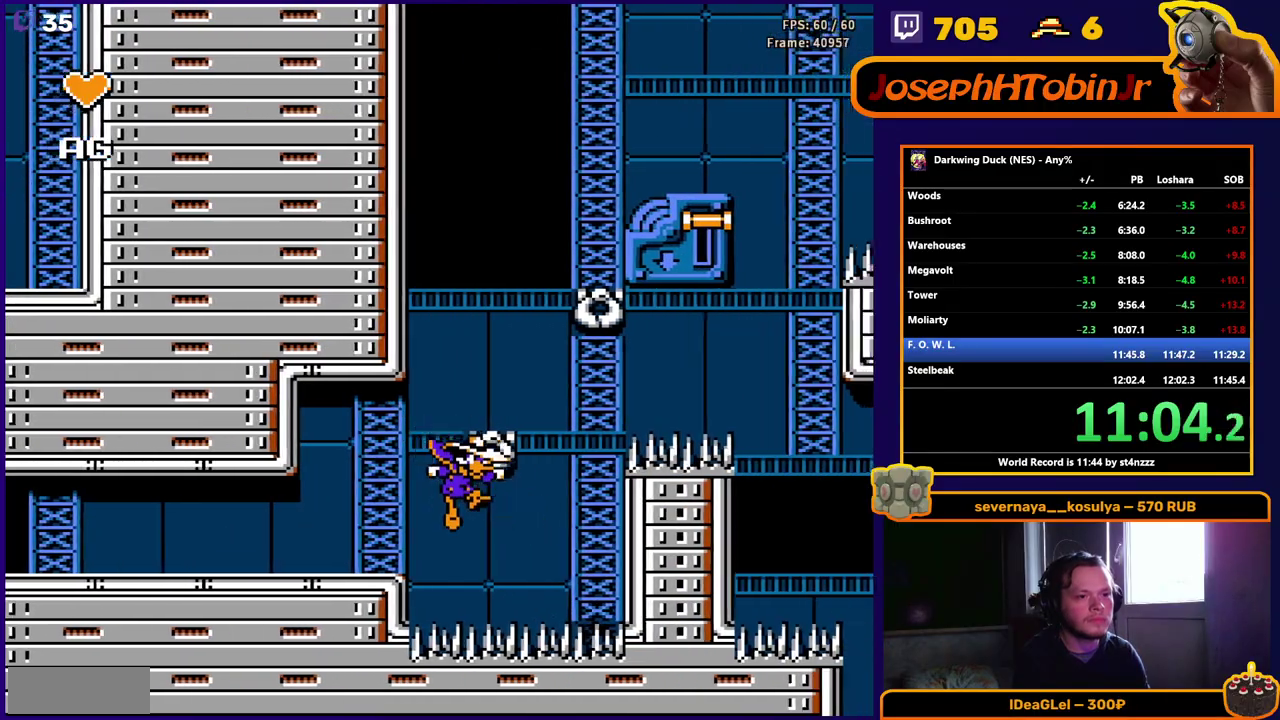
{"buttons": [], "events": [[83, "A", "down"], [383, "A", "up"], [500, "DPAD_RIGHT", "up"]]}
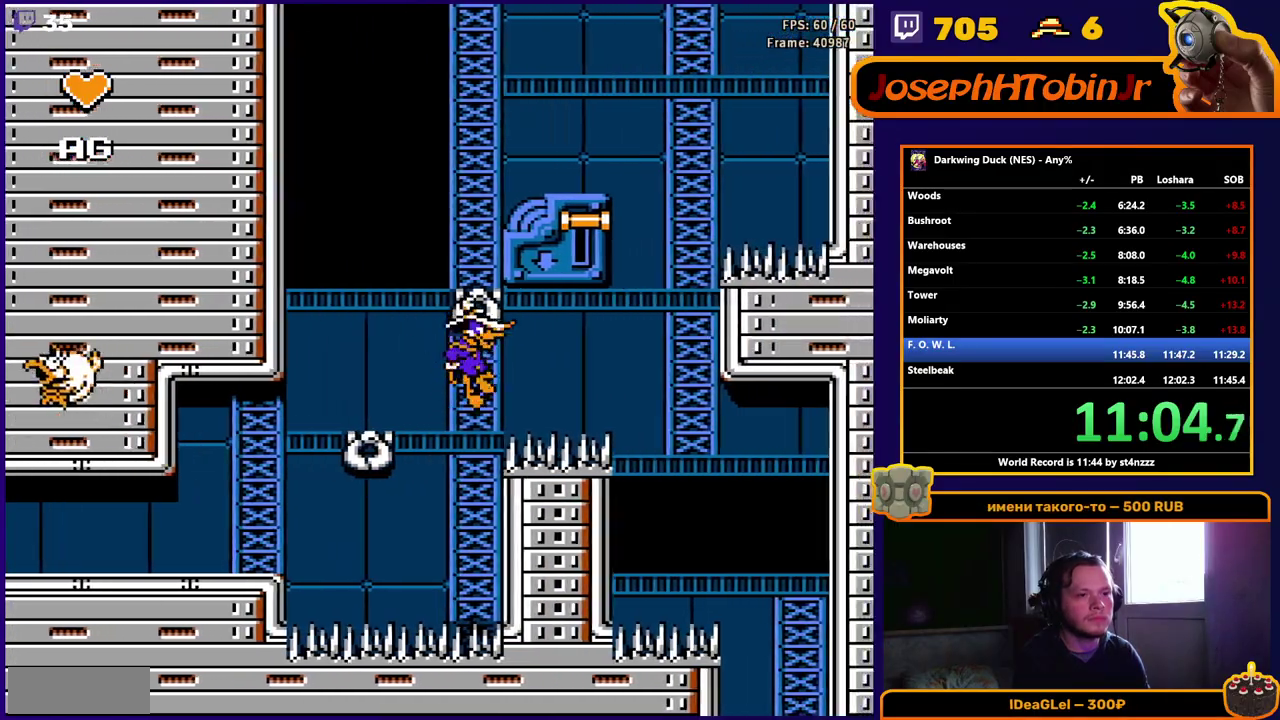
{"buttons": ["DPAD_RIGHT"], "events": [[50, "A", "down"], [167, "DPAD_RIGHT", "down"], [283, "A", "up"]]}
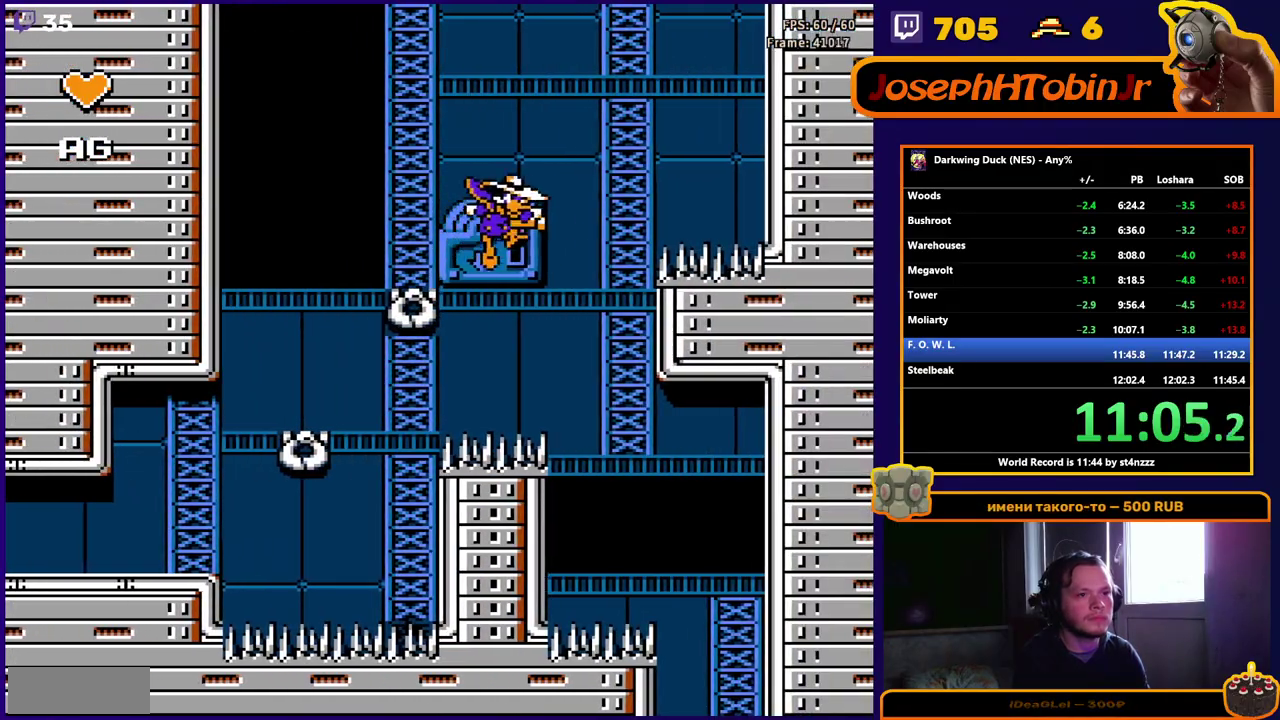
{"buttons": ["DPAD_DOWN", "DPAD_RIGHT"], "events": [[83, "DPAD_RIGHT", "up"], [450, "DPAD_DOWN", "down"], [450, "DPAD_RIGHT", "down"]]}
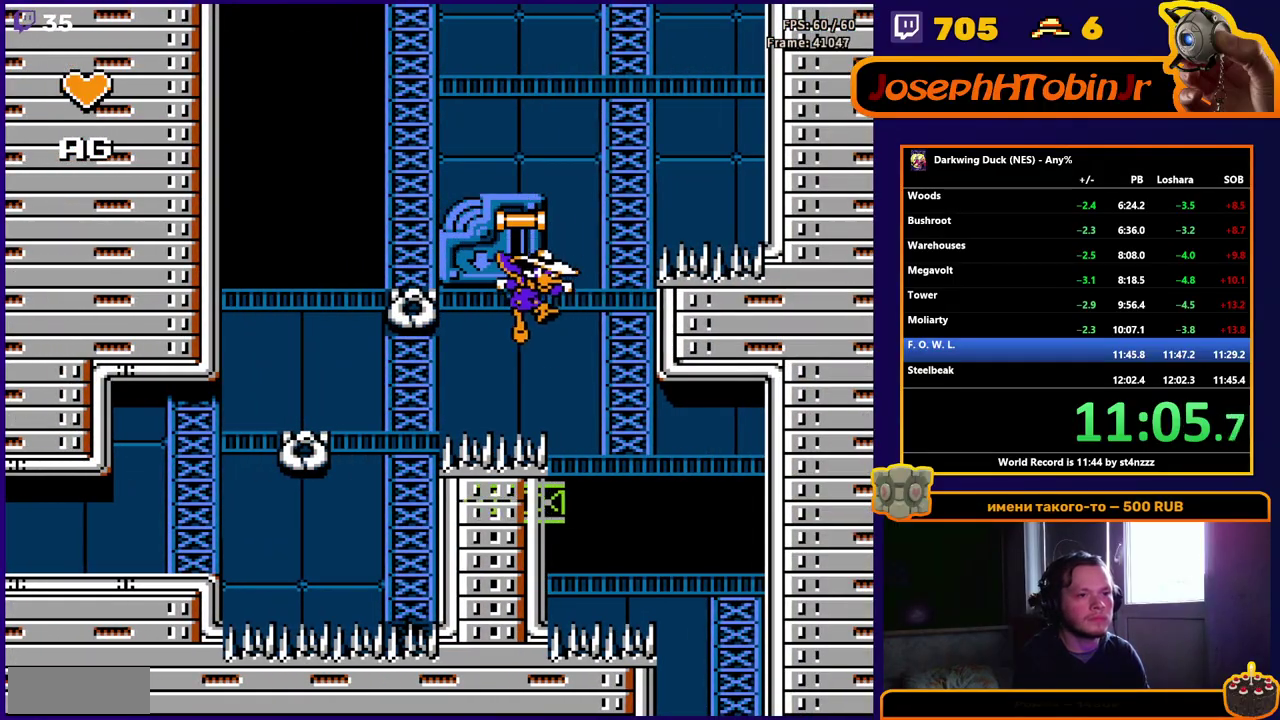
{"buttons": ["DPAD_RIGHT"], "events": [[100, "DPAD_DOWN", "up"]]}
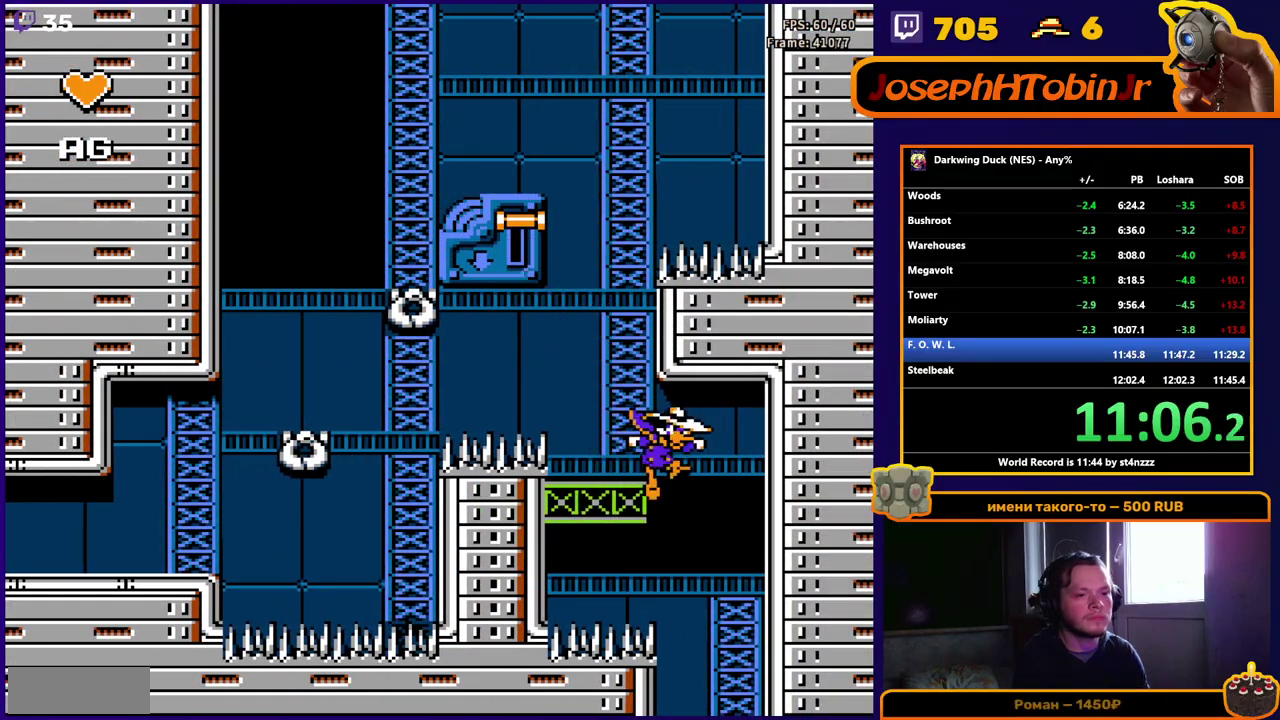
{"buttons": [], "events": [[350, "DPAD_RIGHT", "up"]]}
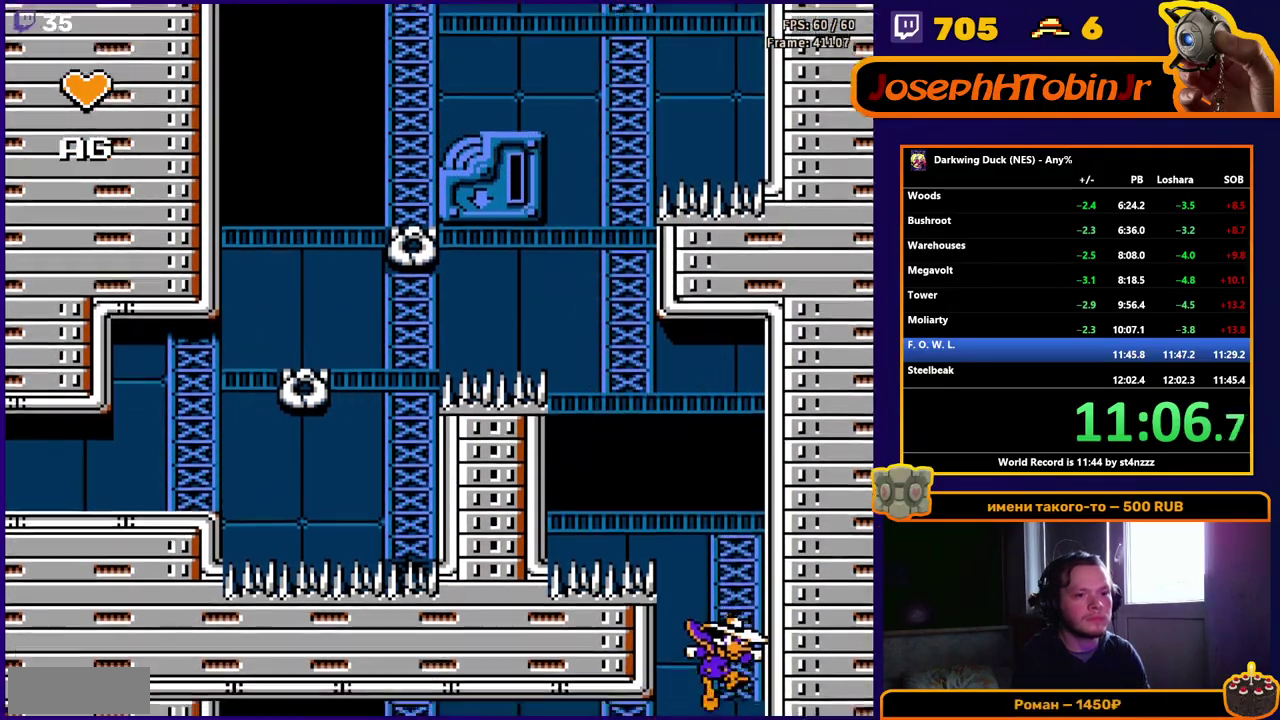
{"buttons": [], "events": []}
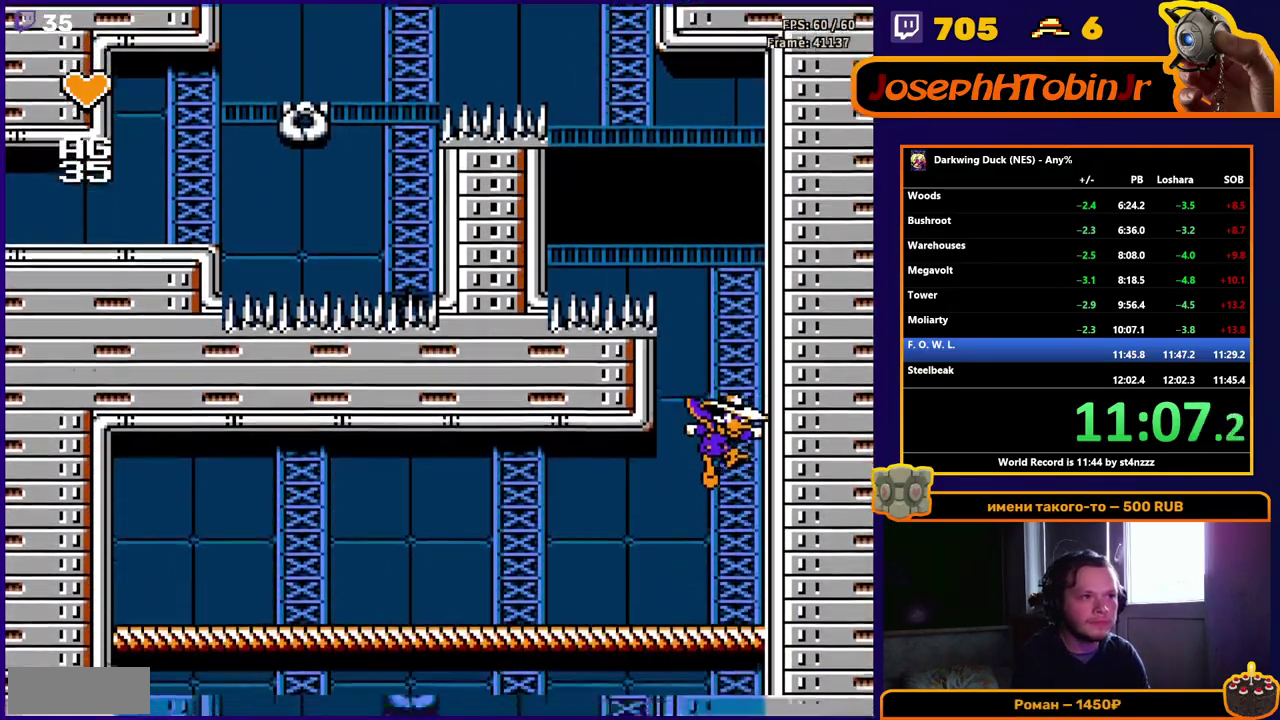
{"buttons": ["DPAD_LEFT"], "events": [[117, "DPAD_LEFT", "down"]]}